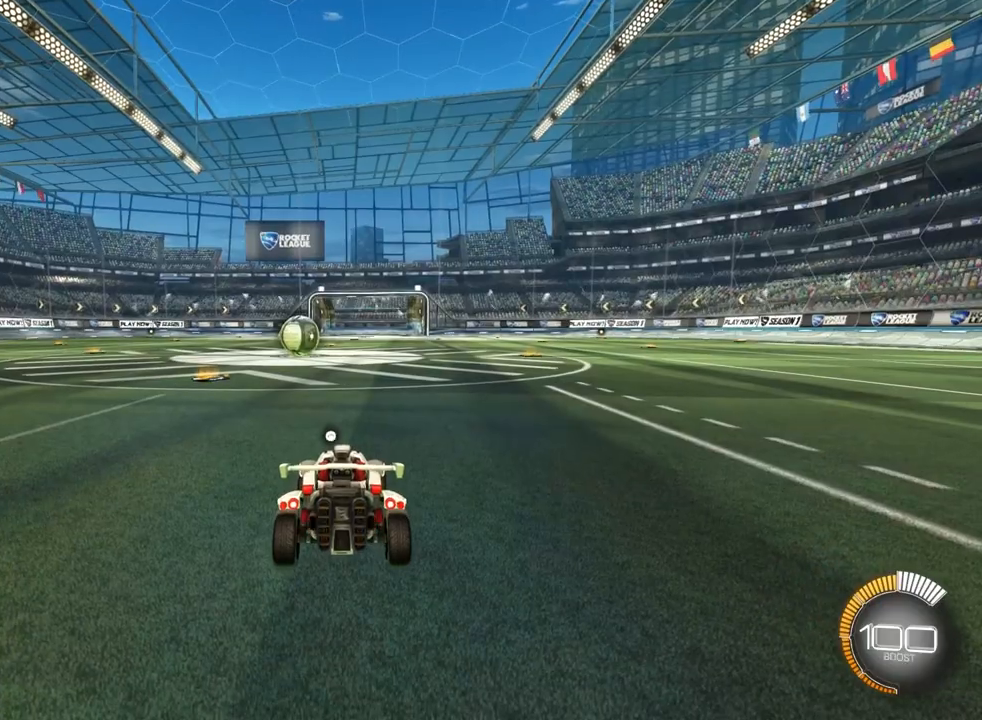
Gameplay with a controller (PlayStation layout); each line is a JSON object with the inputs held at the frame after it. "events" lists button and stick changes between this image and that frame as [ms after this image, input, new state], when the widget could be followed in between. Not read: R2 right_stick.
{"buttons": [], "left_stick": "center", "events": []}
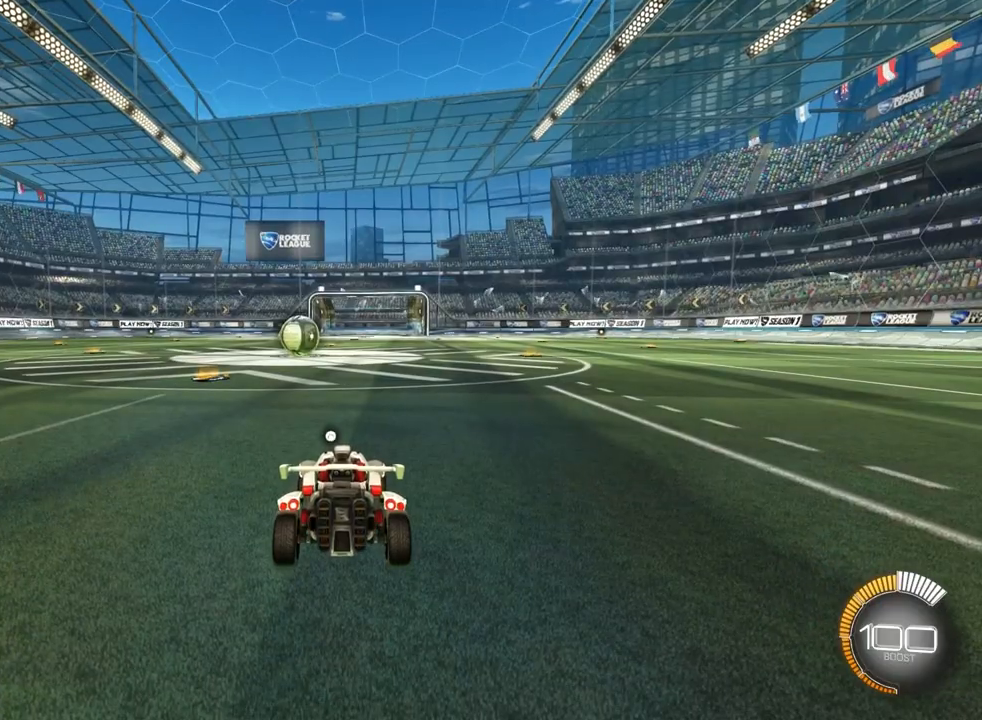
{"buttons": [], "left_stick": "center", "events": []}
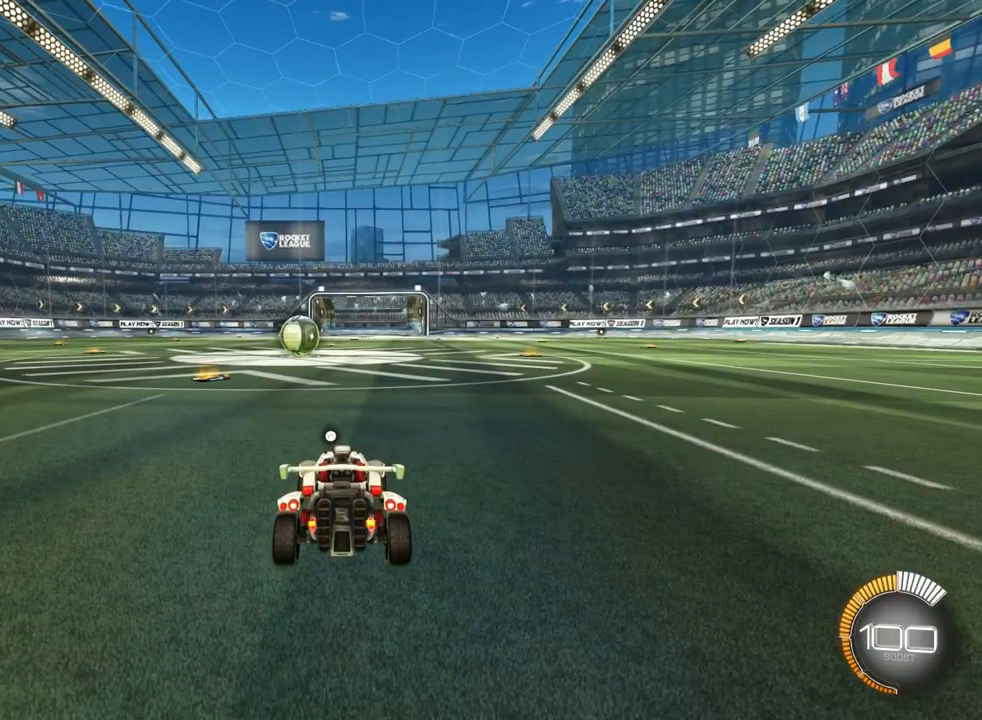
{"buttons": [], "left_stick": "center", "events": []}
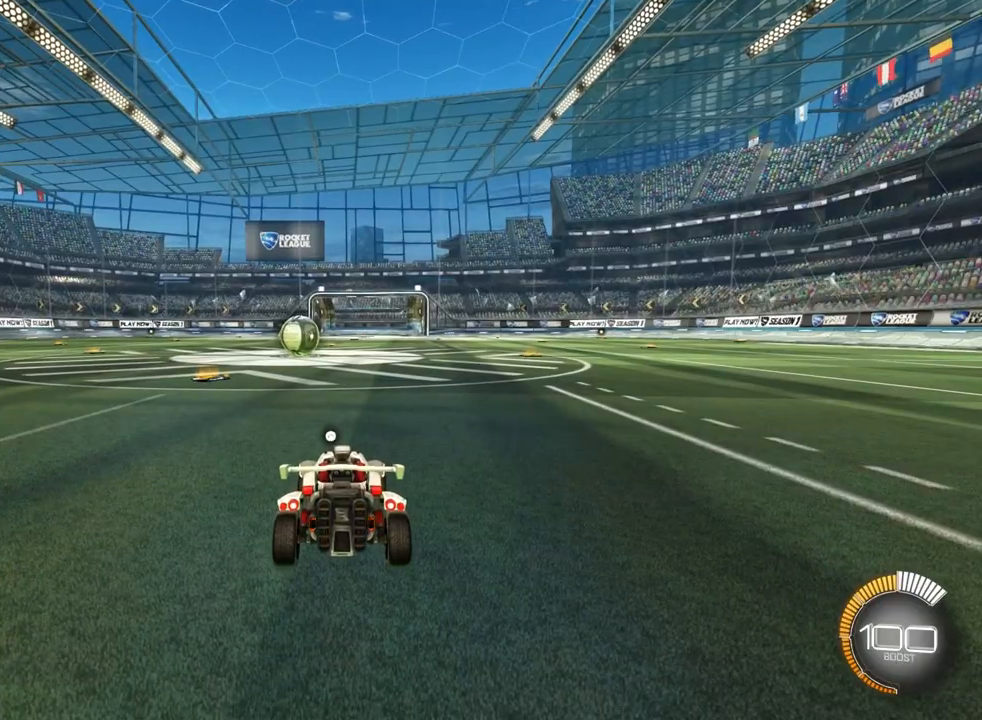
{"buttons": [], "left_stick": "center", "events": []}
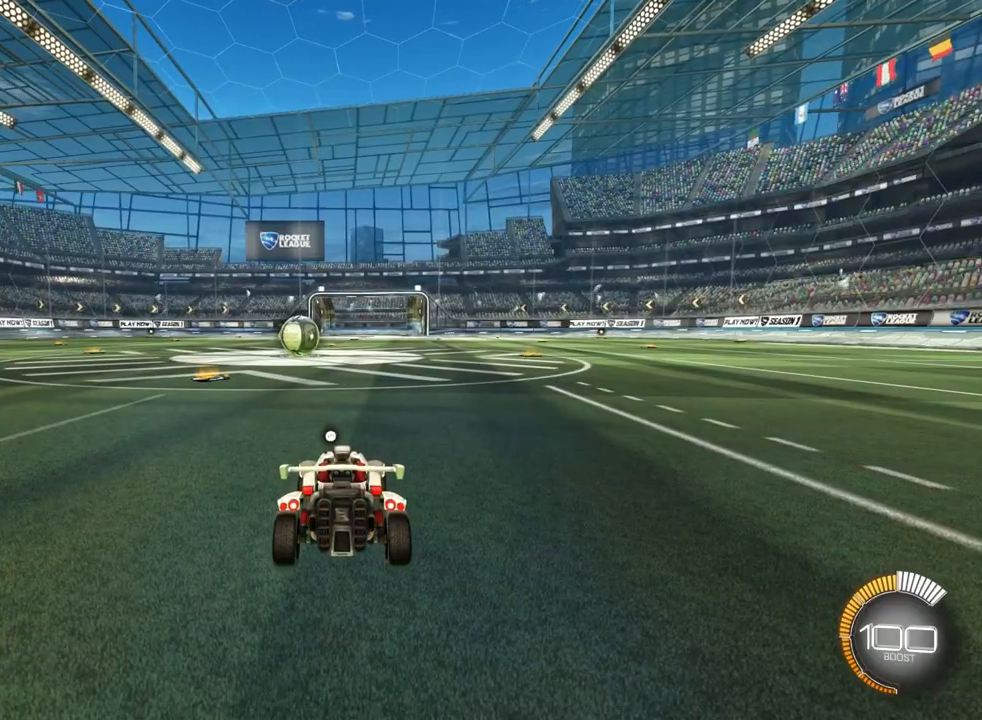
{"buttons": ["CROSS"], "left_stick": "down", "events": [[333, "CROSS", "down"], [333, "left_stick", "down"]]}
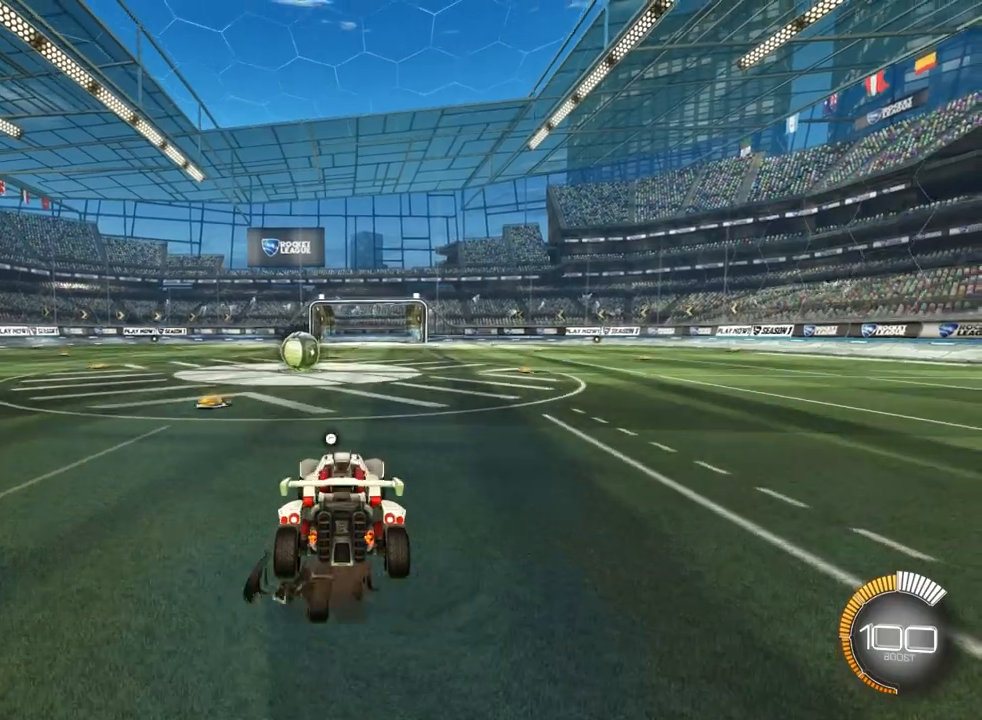
{"buttons": ["CROSS", "CIRCLE"], "left_stick": "center", "events": [[67, "CROSS", "up"], [167, "left_stick", "center"], [200, "CIRCLE", "down"], [200, "CROSS", "down"]]}
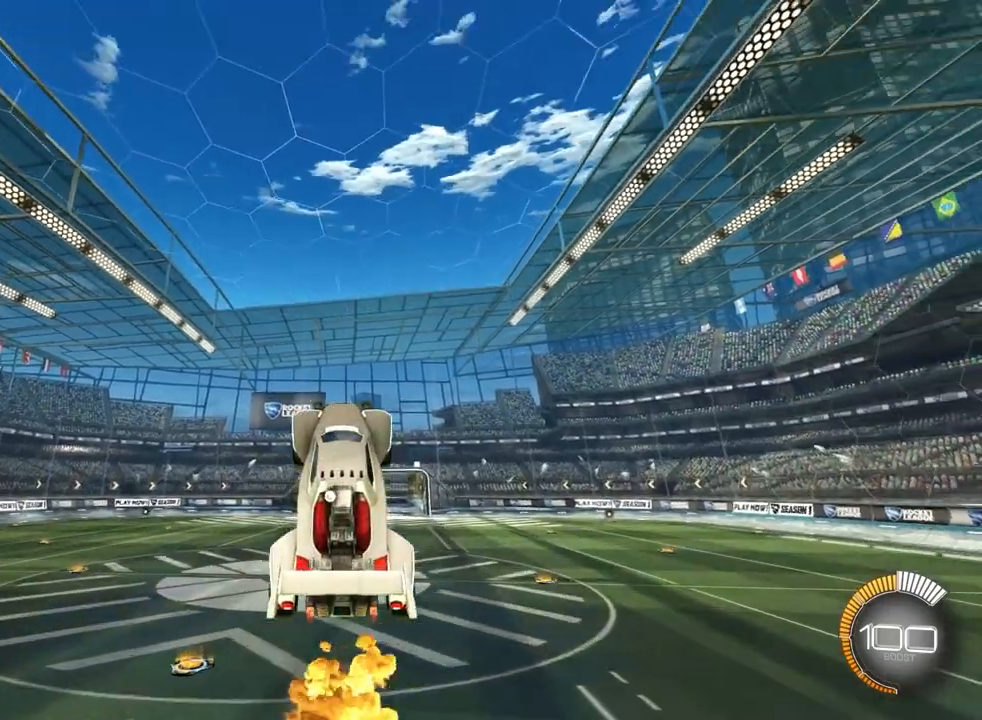
{"buttons": ["CROSS", "CIRCLE"], "left_stick": "center", "events": []}
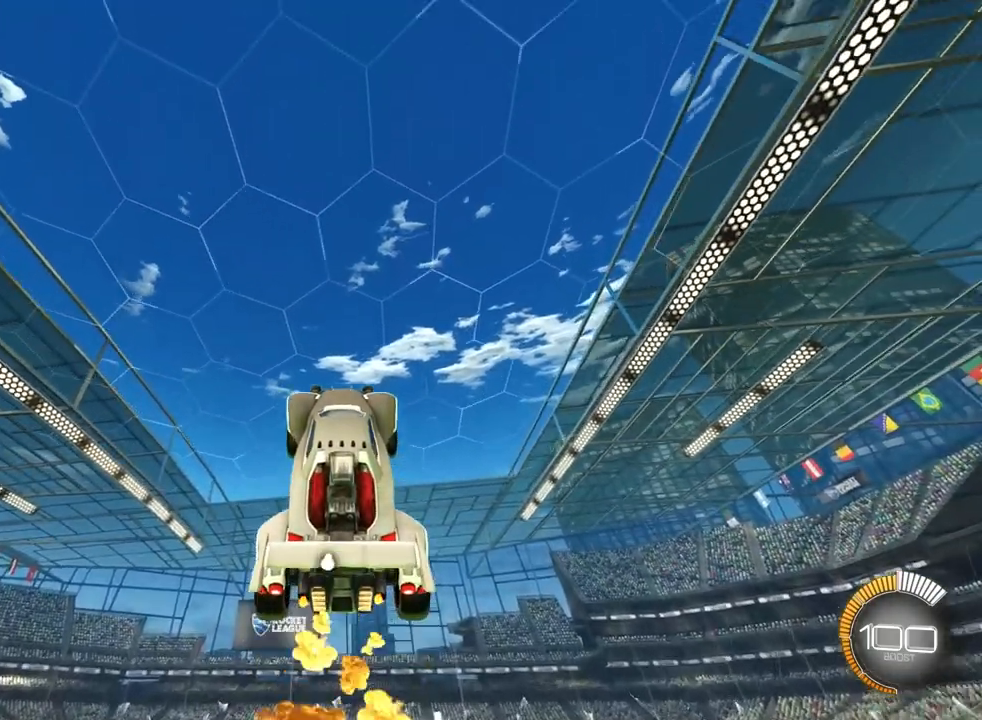
{"buttons": ["CROSS", "CIRCLE"], "left_stick": "center", "events": [[133, "left_stick", "down"], [333, "left_stick", "center"]]}
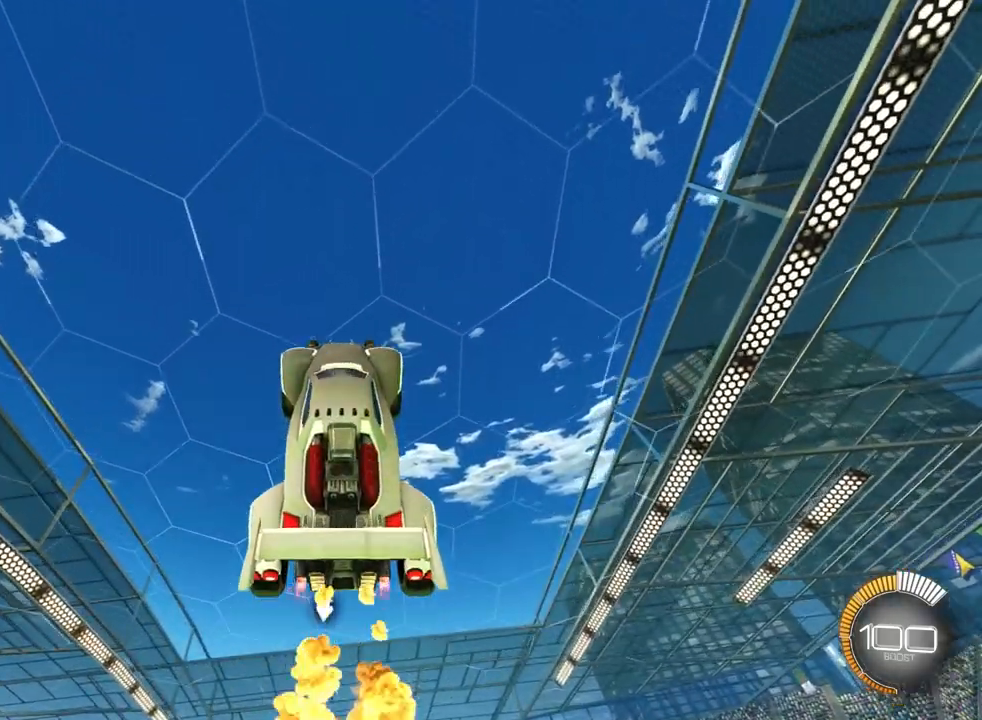
{"buttons": ["CROSS", "CIRCLE"], "left_stick": "down", "events": [[333, "left_stick", "down"]]}
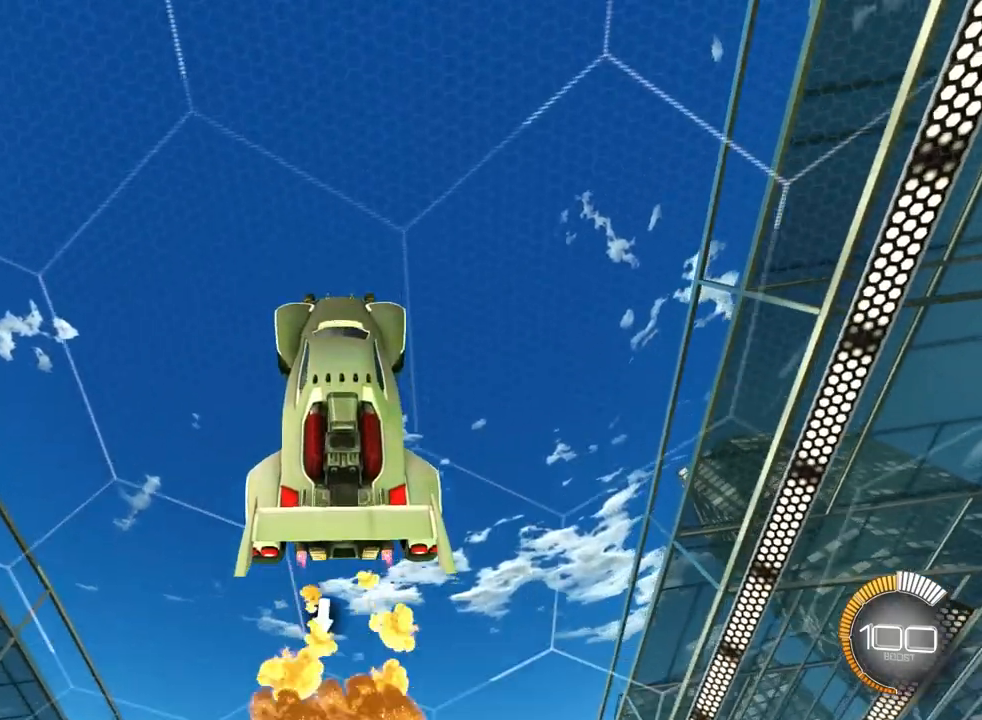
{"buttons": [], "left_stick": "center", "events": [[133, "CIRCLE", "up"], [167, "CROSS", "up"], [167, "left_stick", "center"]]}
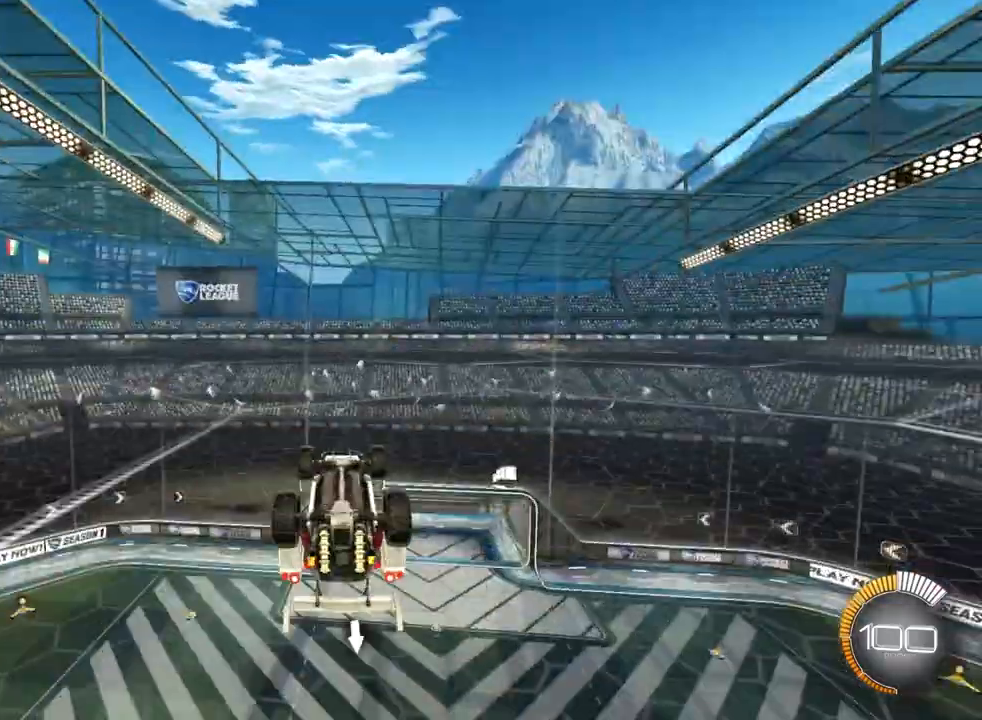
{"buttons": ["L1"], "left_stick": "left", "events": [[333, "left_stick", "left"], [367, "L1", "down"]]}
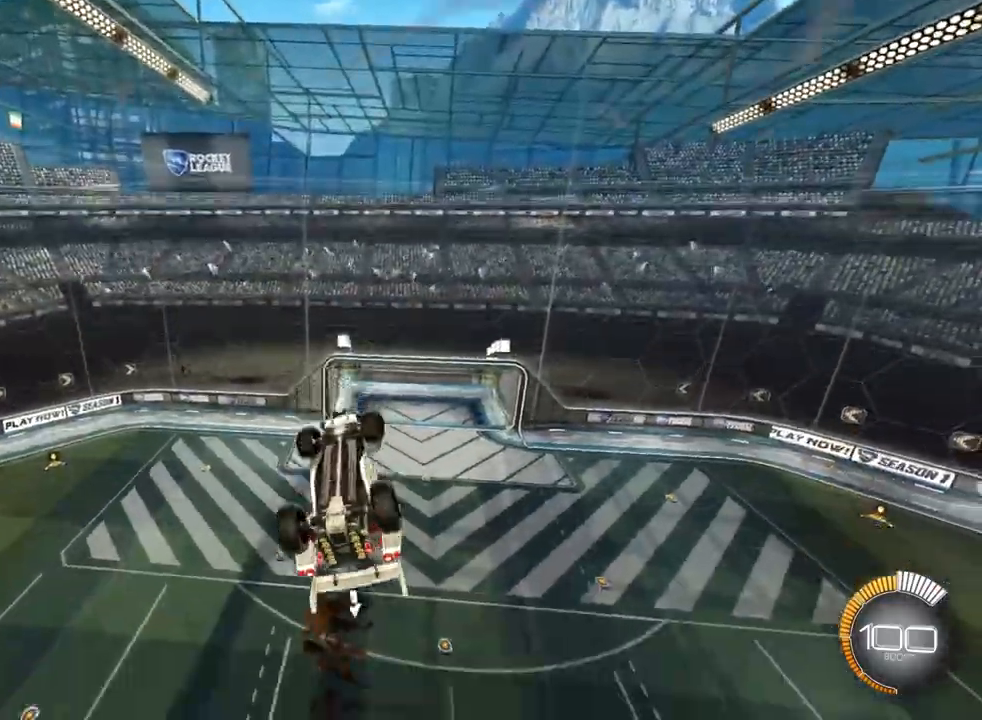
{"buttons": ["CIRCLE"], "left_stick": "center", "events": [[233, "CIRCLE", "down"], [333, "L1", "up"], [333, "left_stick", "center"]]}
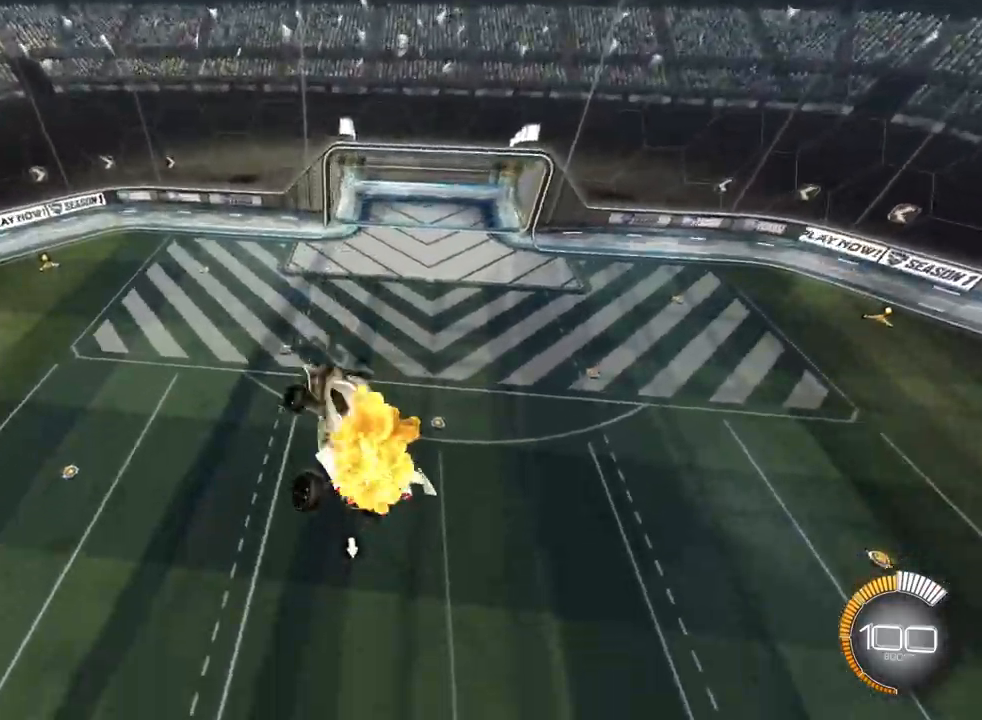
{"buttons": ["CIRCLE"], "left_stick": "center"}
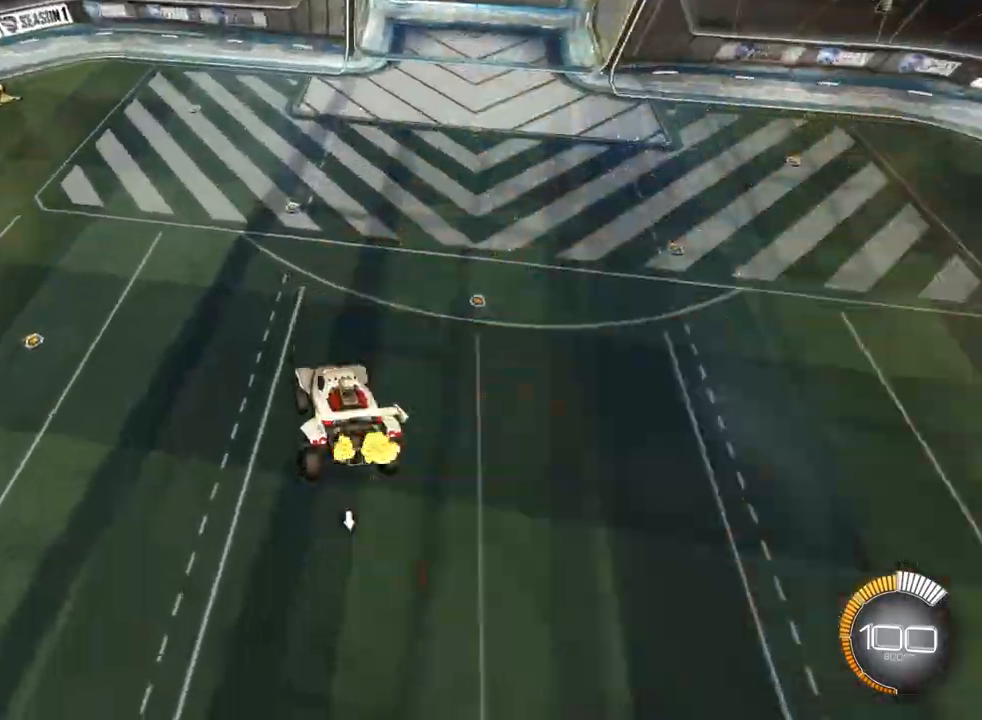
{"buttons": ["CIRCLE"], "left_stick": "center", "events": [[200, "left_stick", "down"], [400, "left_stick", "center"]]}
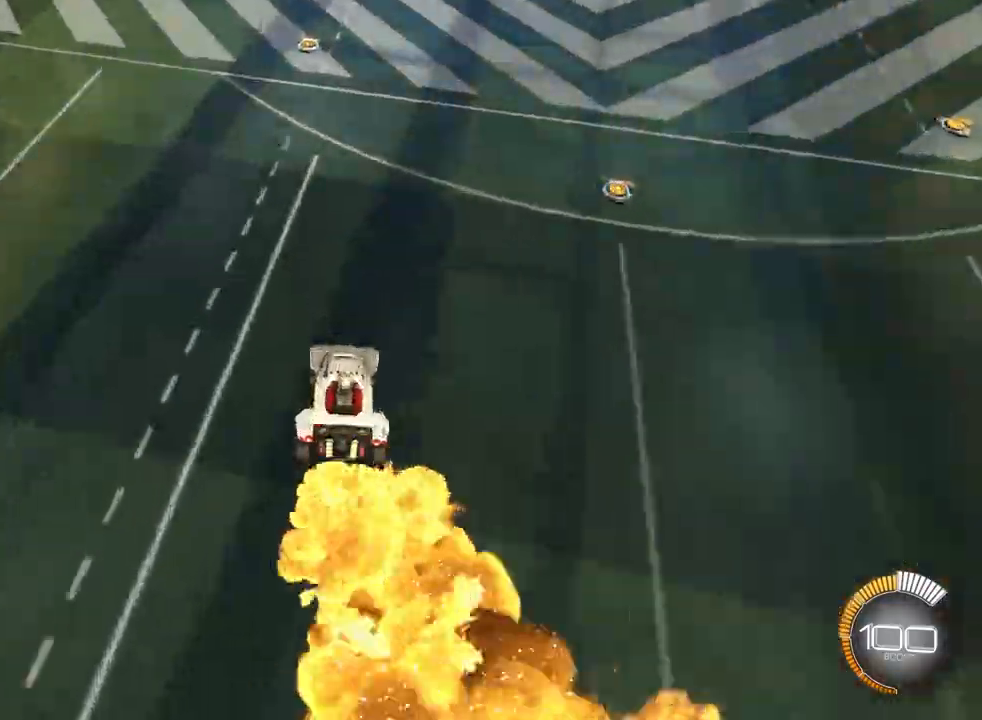
{"buttons": ["CIRCLE"], "left_stick": "right", "events": [[167, "left_stick", "right"]]}
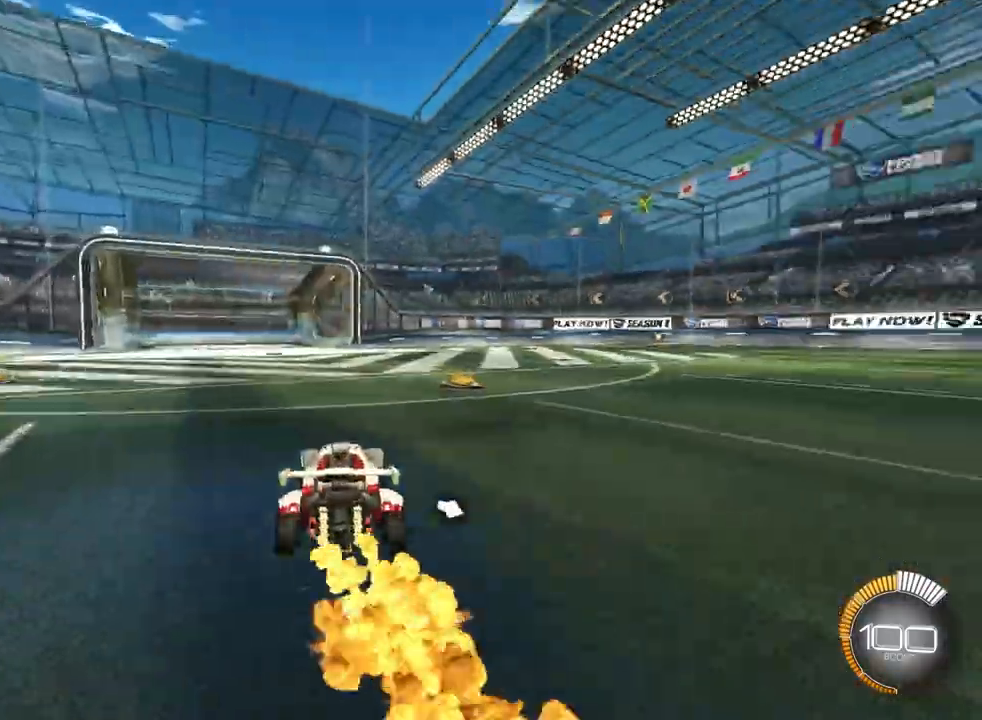
{"buttons": ["CIRCLE", "L1"], "left_stick": "left", "events": [[33, "left_stick", "center"], [267, "left_stick", "left"], [300, "CIRCLE", "up"], [333, "L1", "down"], [500, "CIRCLE", "down"]]}
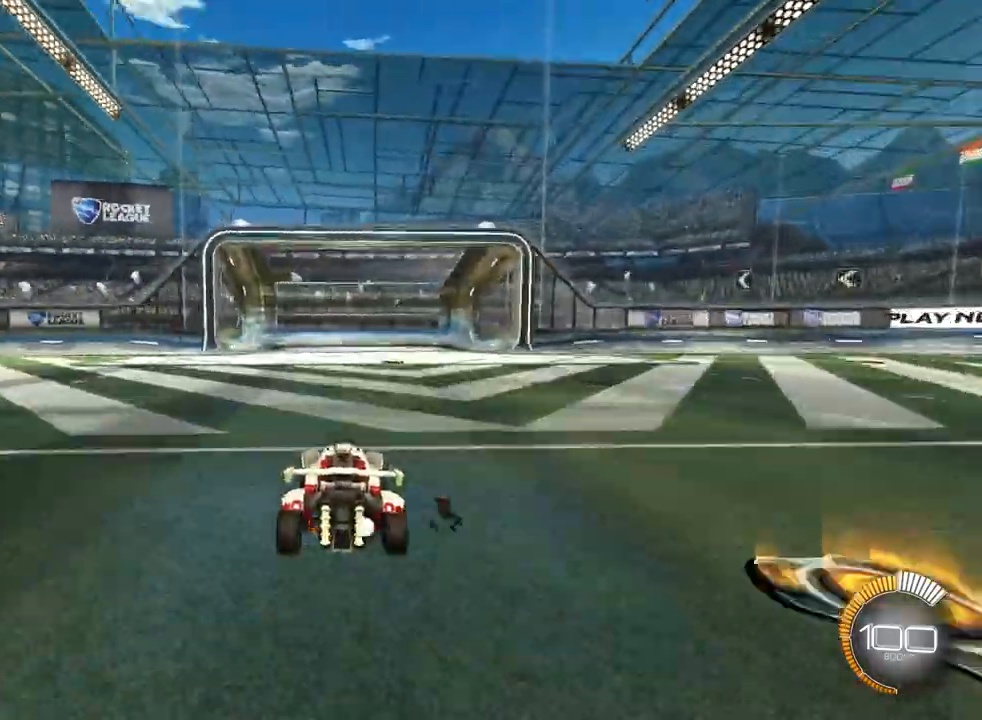
{"buttons": [], "left_stick": "down-right", "events": [[433, "CIRCLE", "up"], [433, "L1", "up"], [500, "left_stick", "down-right"]]}
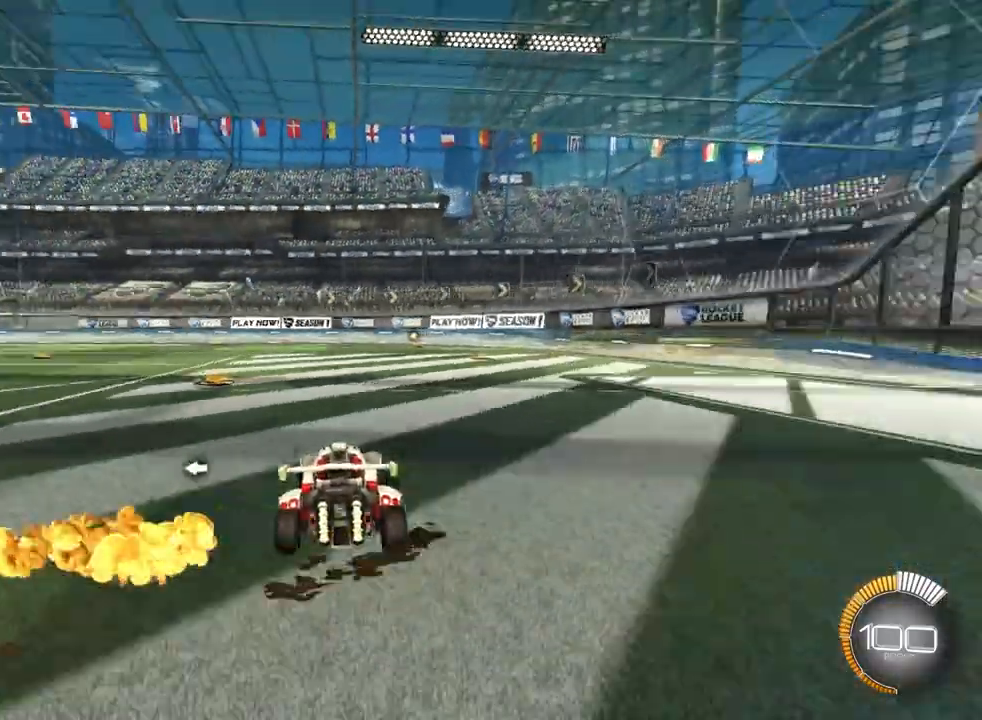
{"buttons": [], "left_stick": "center", "events": [[33, "left_stick", "right"], [200, "CIRCLE", "down"], [333, "CIRCLE", "up"], [433, "L2", "down"], [467, "left_stick", "center"], [500, "L2", "up"]]}
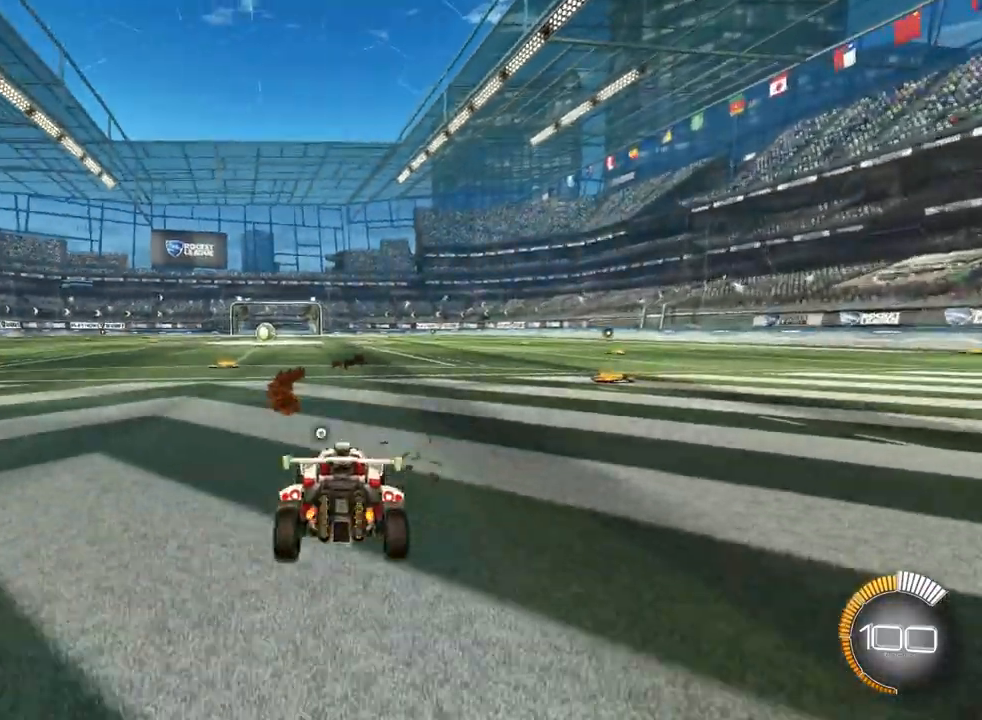
{"buttons": [], "left_stick": "center", "events": [[33, "left_stick", "down-left"], [133, "left_stick", "center"]]}
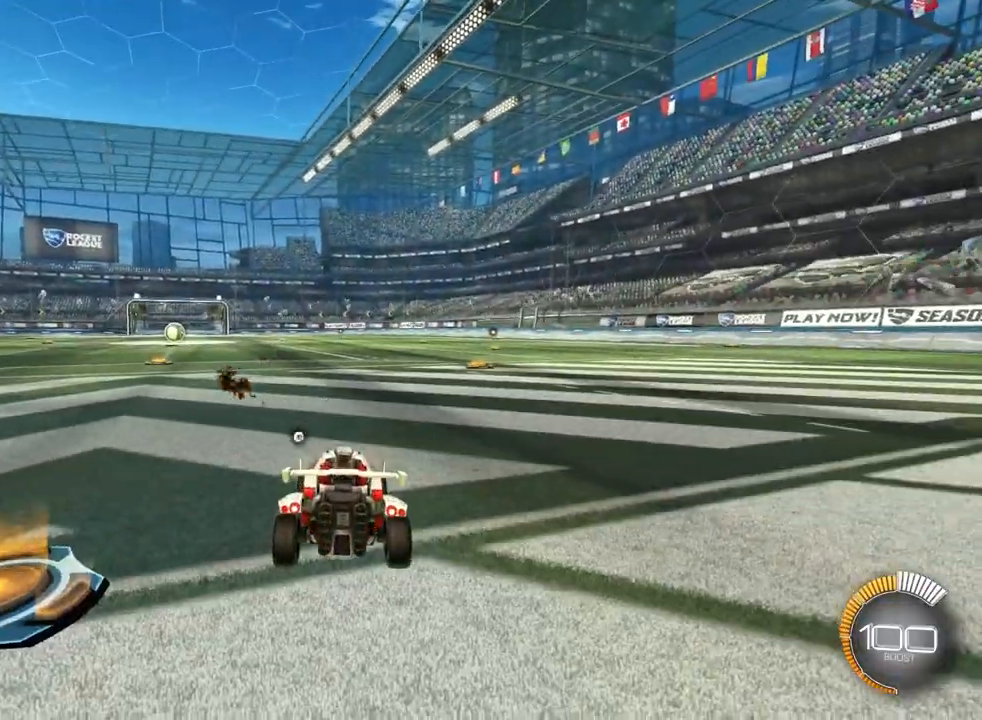
{"buttons": [], "left_stick": "center", "events": []}
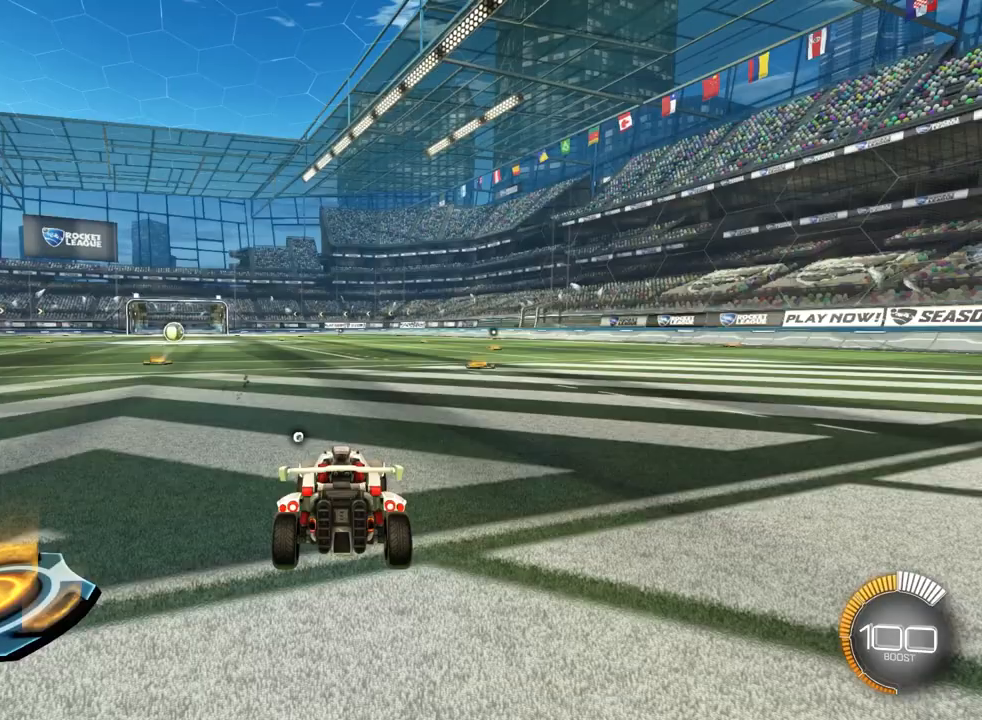
{"buttons": [], "left_stick": "center", "events": []}
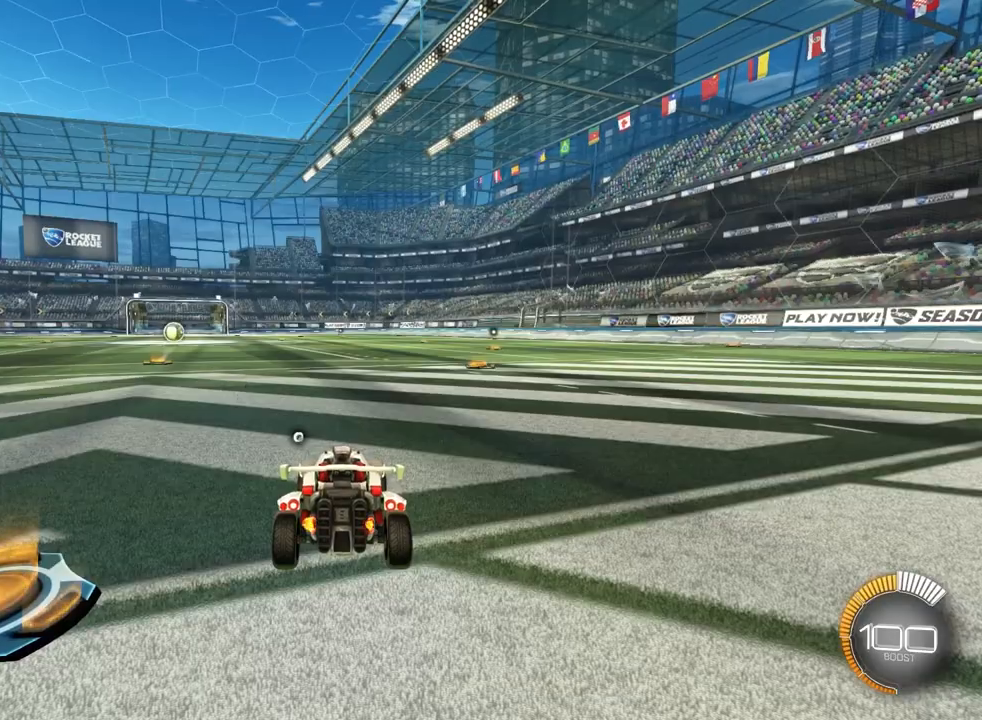
{"buttons": [], "left_stick": "center", "events": []}
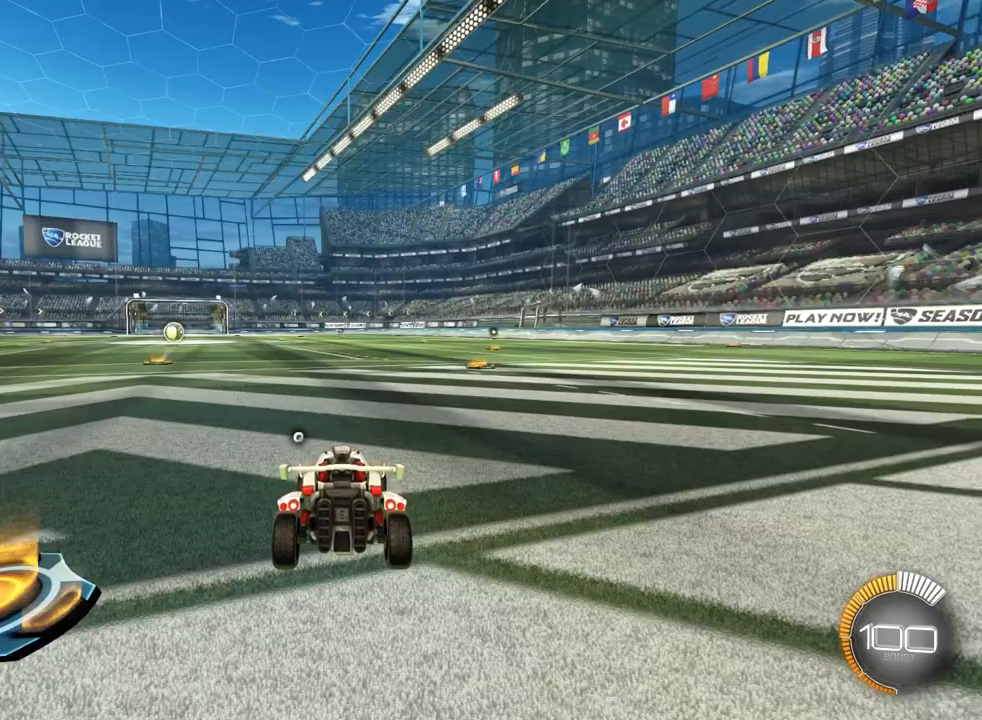
{"buttons": [], "left_stick": "center", "events": []}
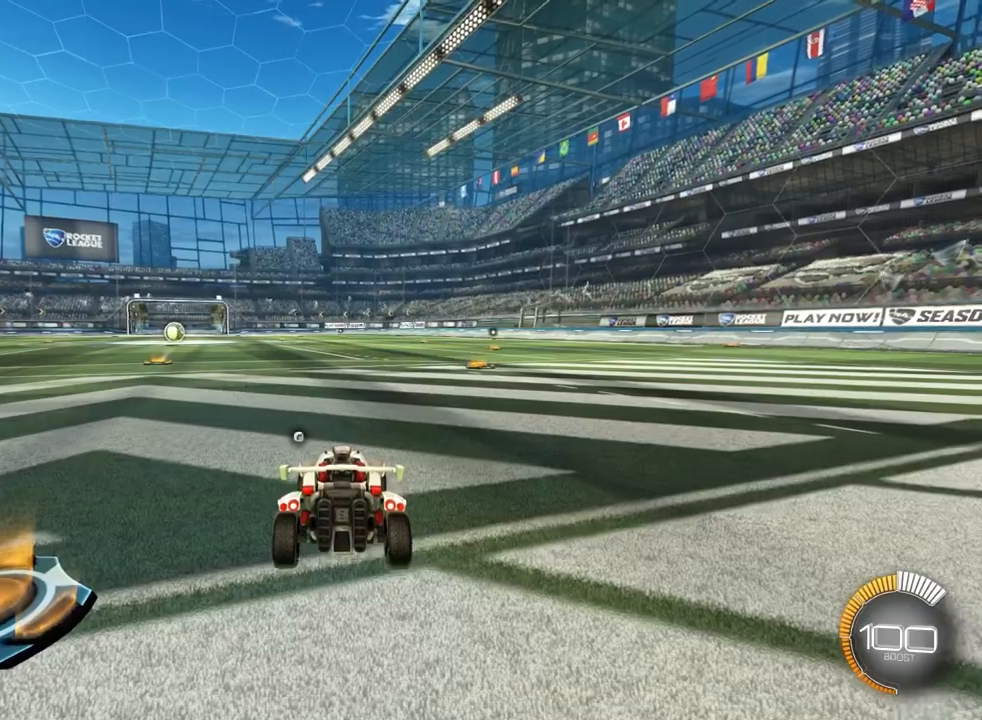
{"buttons": [], "left_stick": "left", "events": [[367, "left_stick", "left"]]}
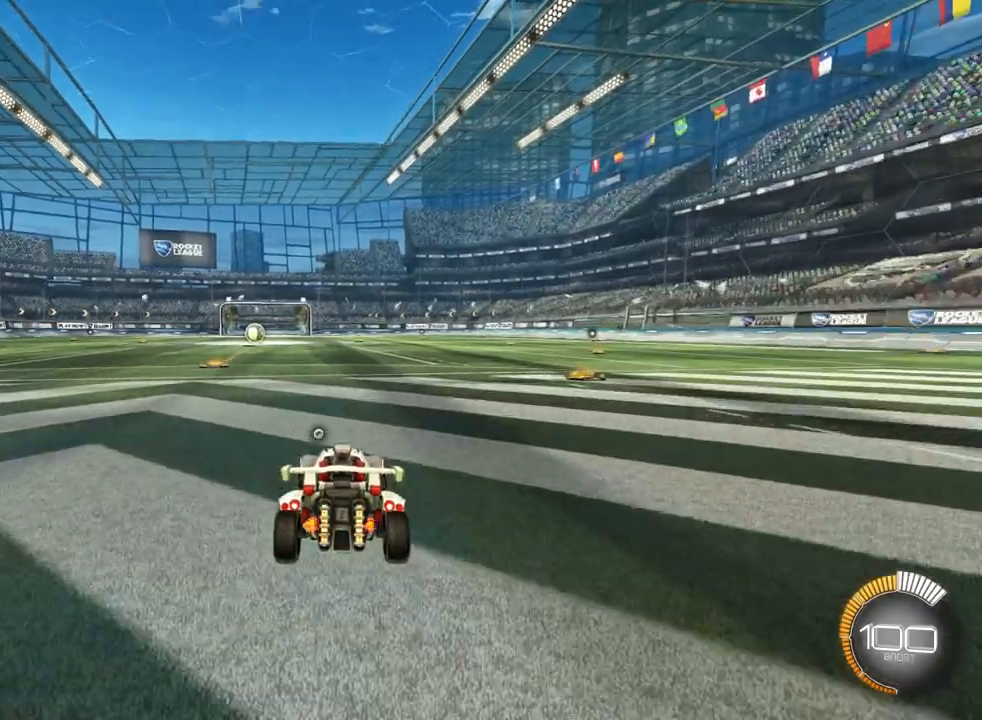
{"buttons": [], "left_stick": "center", "events": [[67, "left_stick", "center"], [233, "left_stick", "up"], [300, "left_stick", "up-right"], [500, "left_stick", "center"]]}